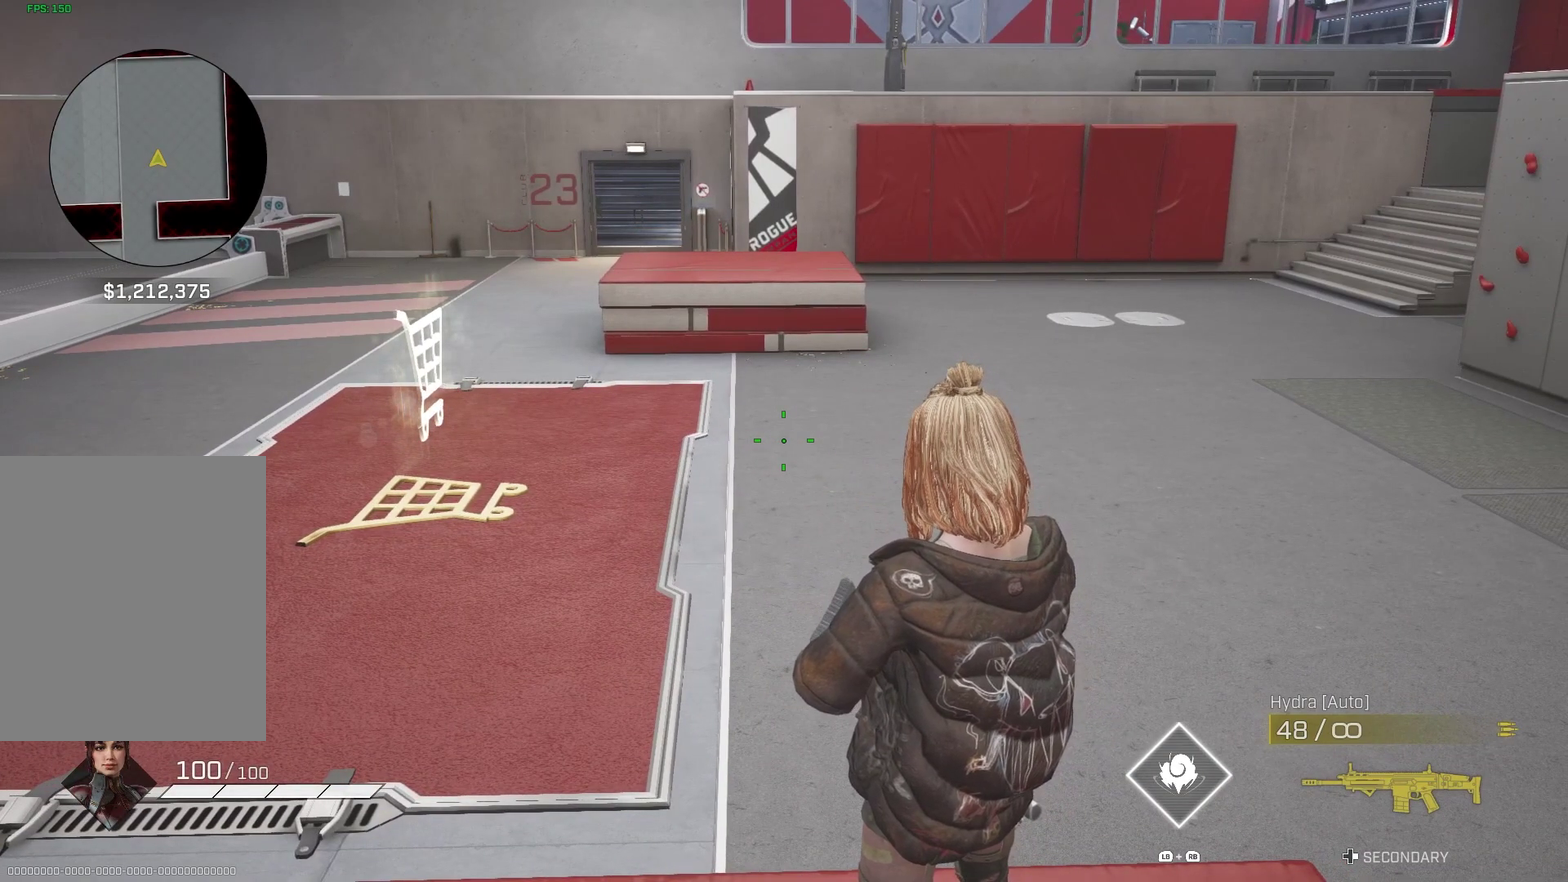
Gameplay with a controller (PlayStation layout); each line is a JSON object with the inputs held at the frame after it (dt_ms = milliseconds from this image to that frame). "events" lists button and stick changes between this image and that frame as [ms after this image, input, new state], when the widget could be followed in between. Not read: L1 R1.
{"dt_ms": 700, "buttons": [], "left_stick": "center", "right_stick": "center", "events": []}
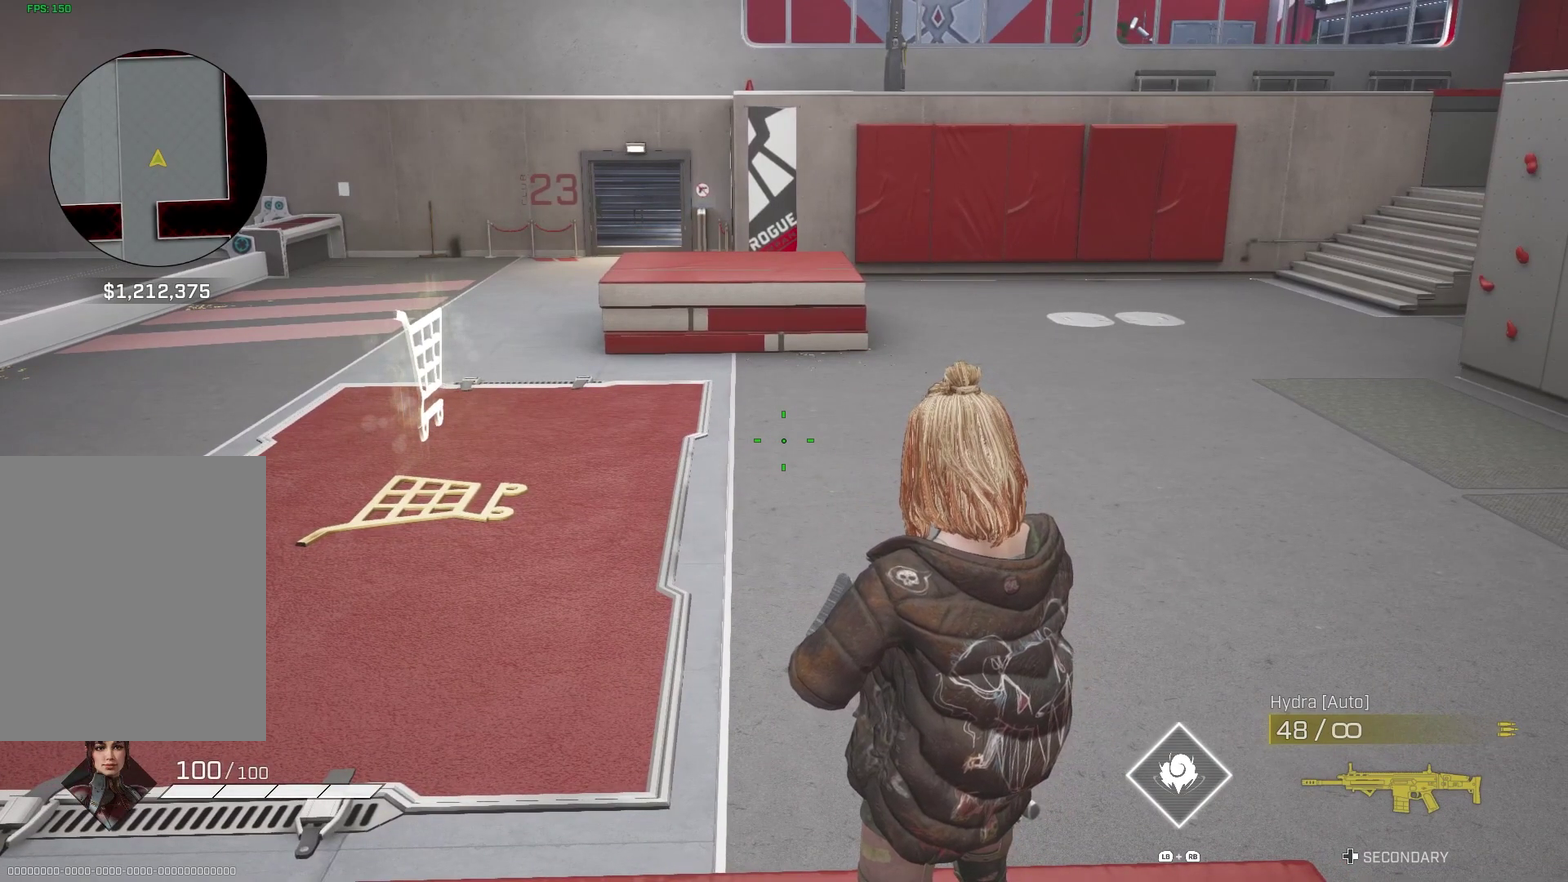
{"dt_ms": 300, "buttons": [], "left_stick": "center", "right_stick": "center", "events": [[150, "right_stick", "down-left"], [300, "right_stick", "center"]]}
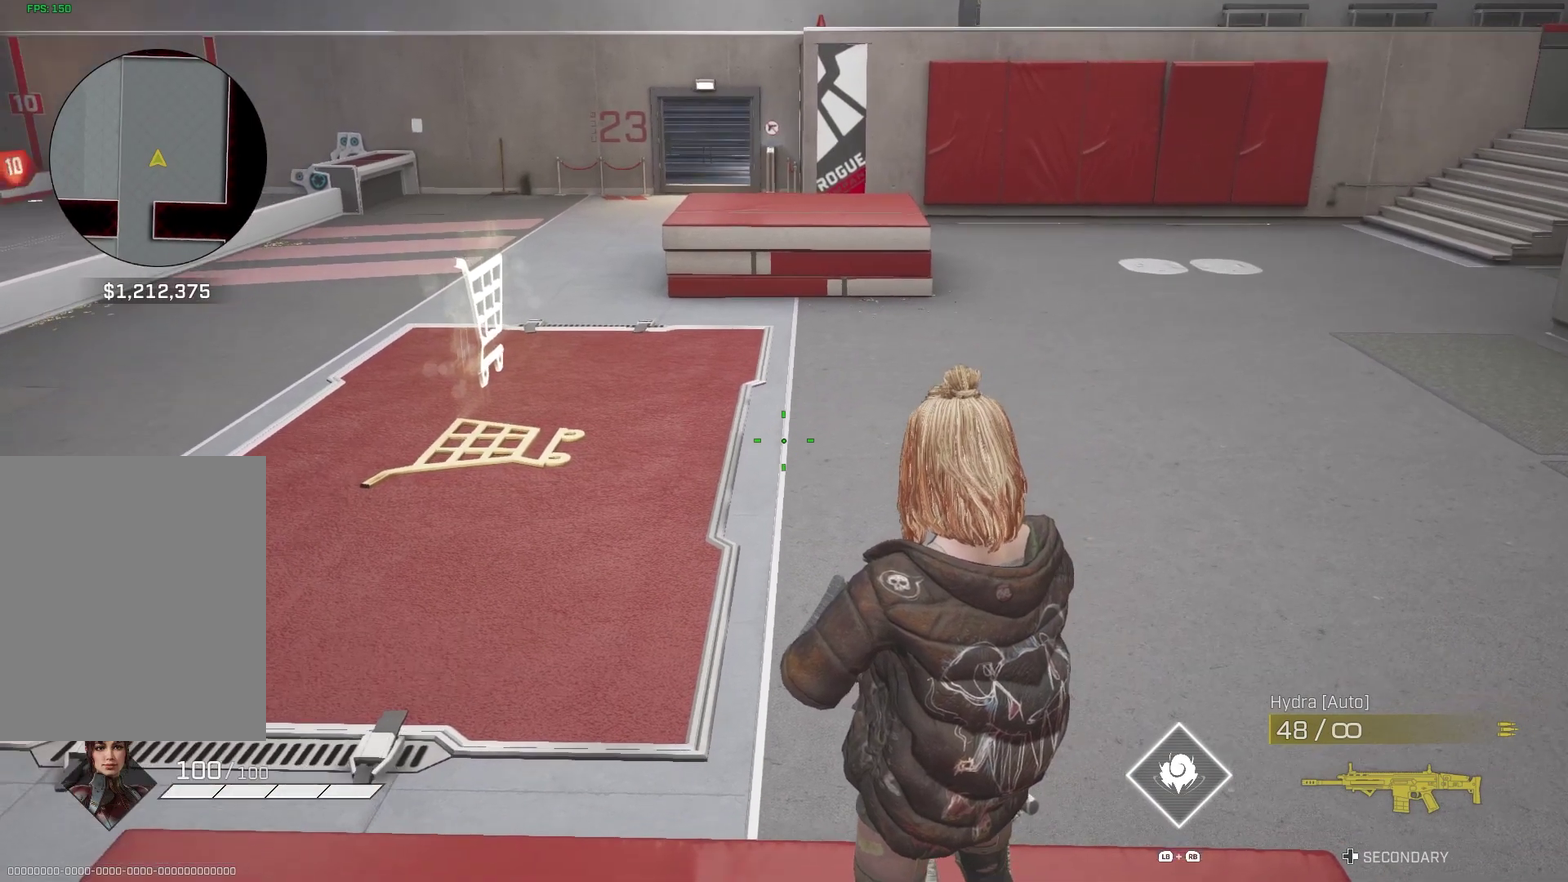
{"dt_ms": 700, "buttons": [], "left_stick": "center", "right_stick": "center", "events": []}
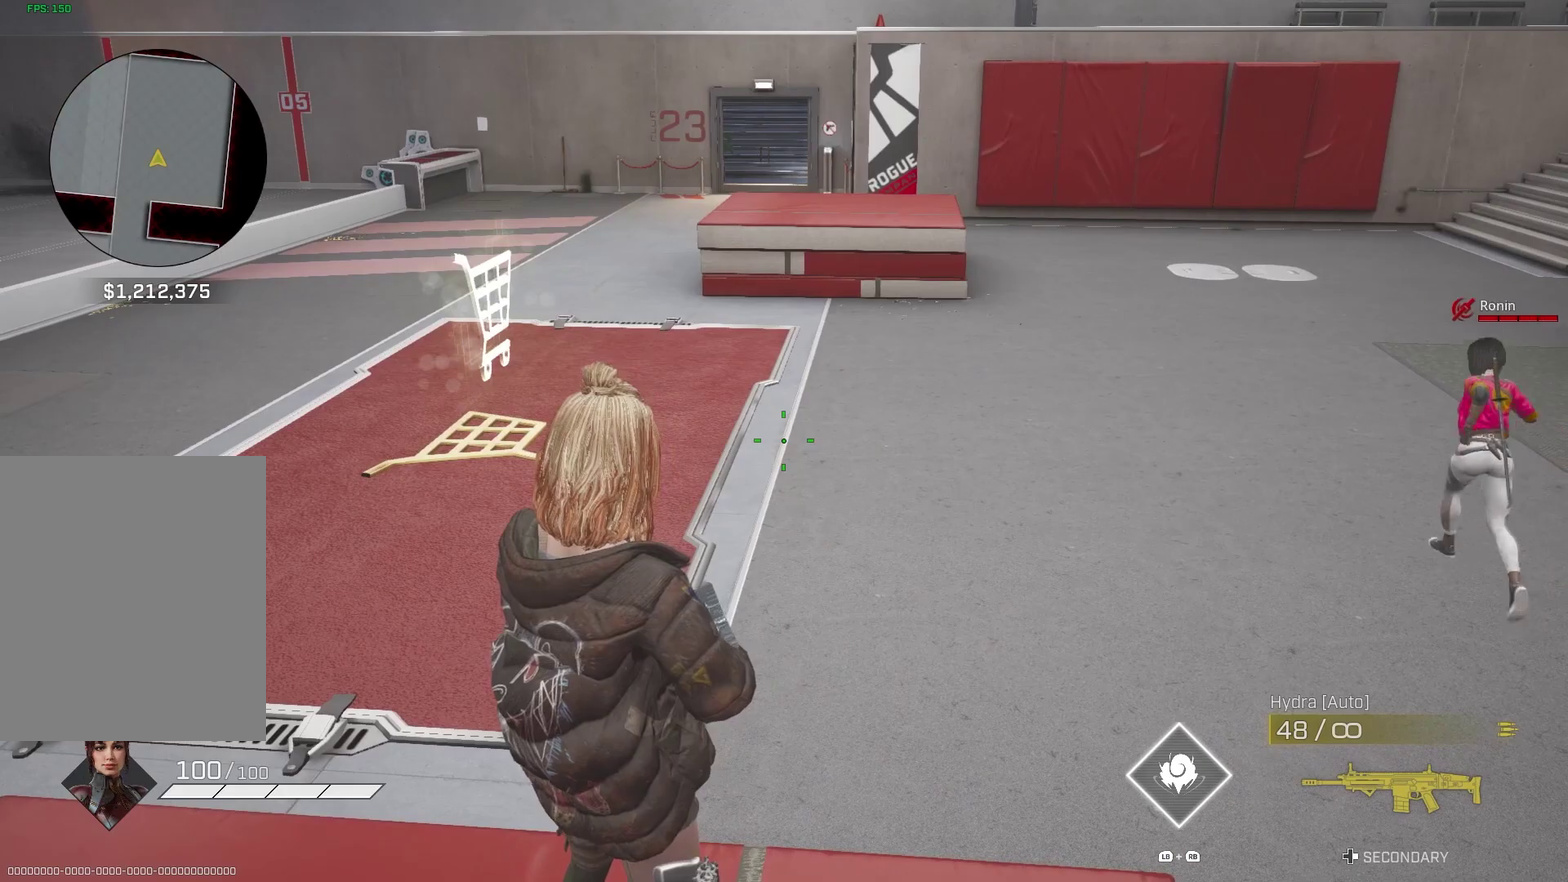
{"dt_ms": 300, "buttons": [], "left_stick": "center", "right_stick": "center", "events": []}
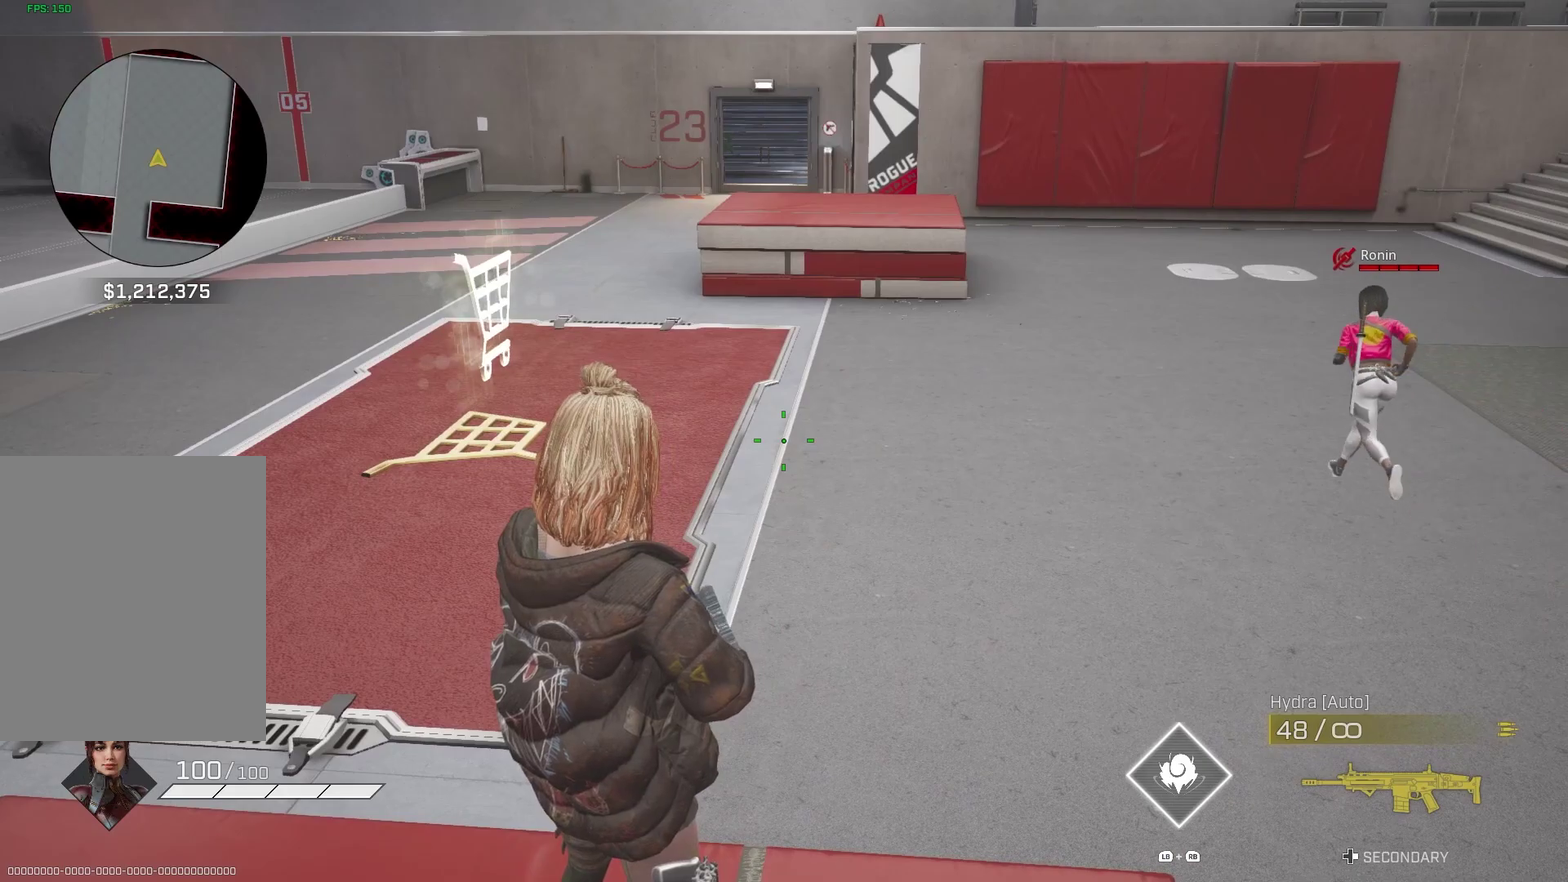
{"dt_ms": 700, "buttons": [], "left_stick": "up", "right_stick": "down"}
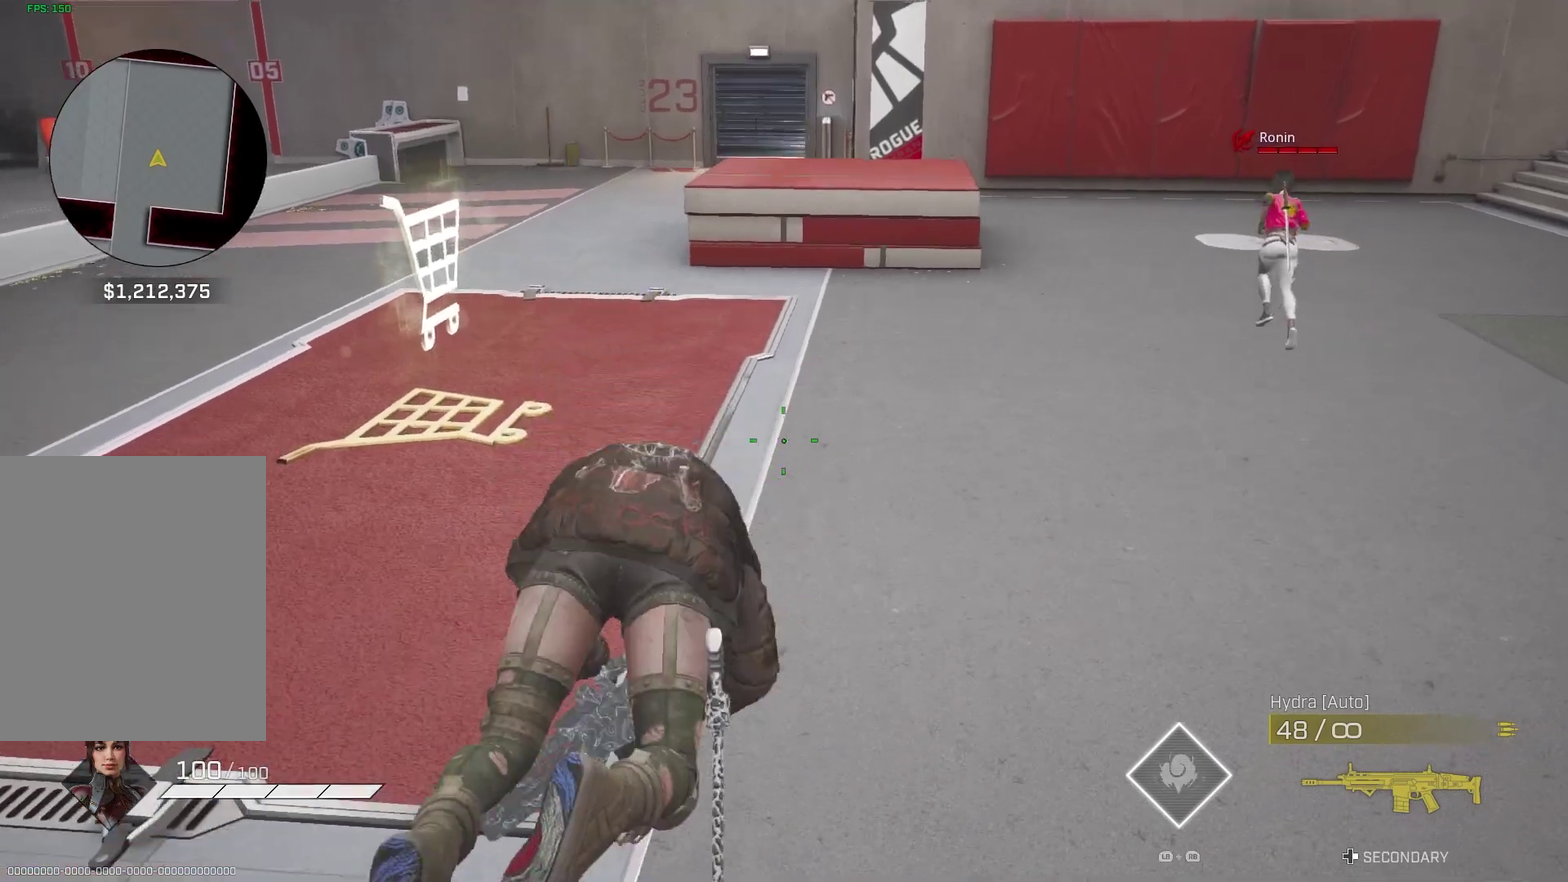
{"dt_ms": 300, "buttons": ["R3"], "left_stick": "up", "right_stick": "center"}
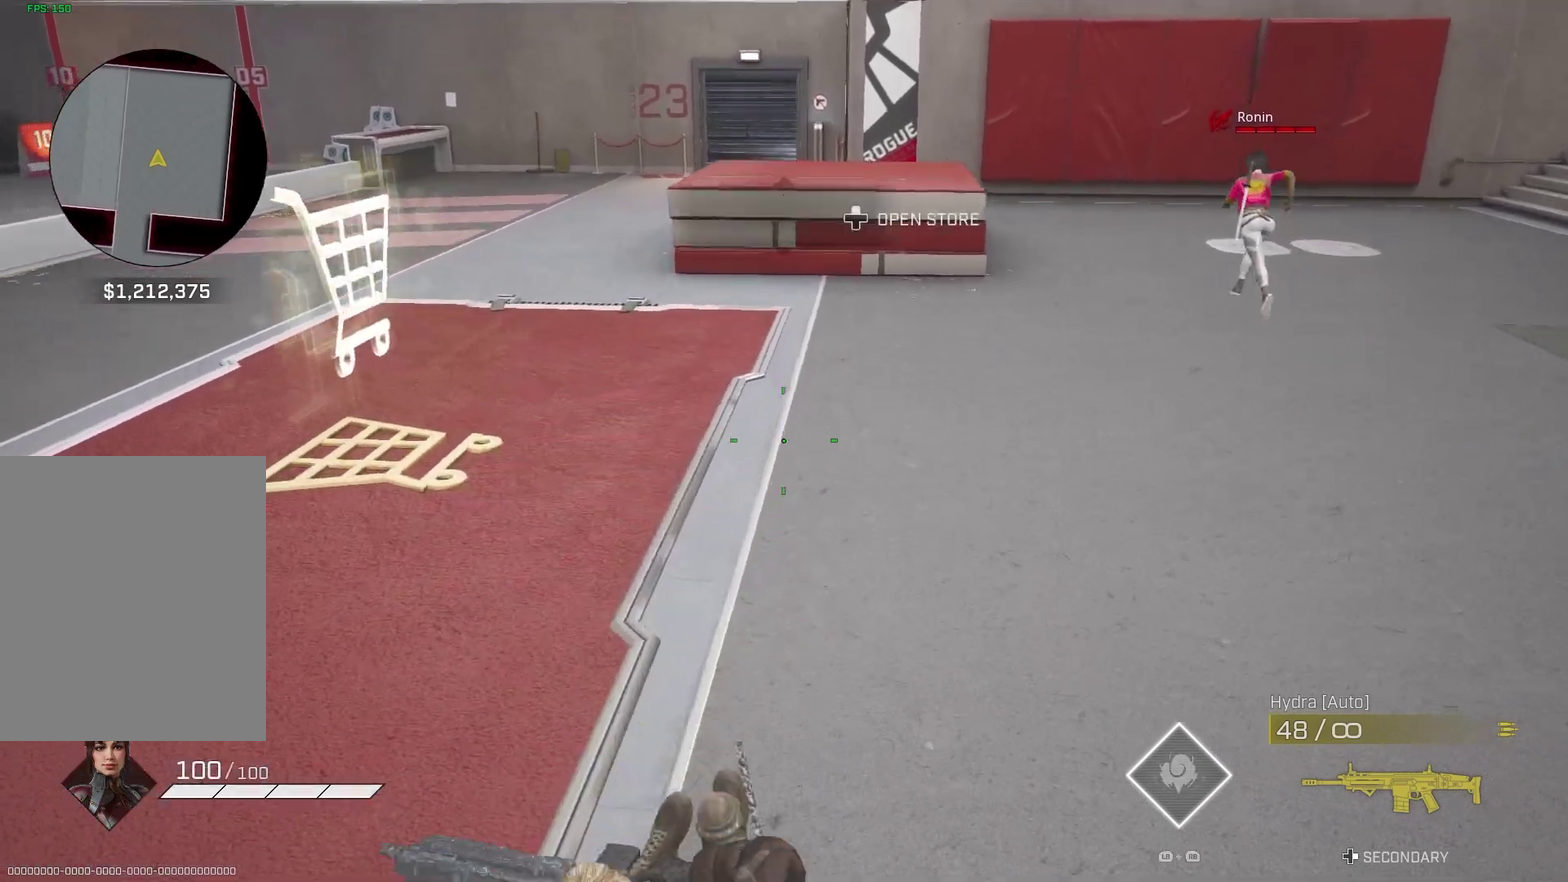
{"dt_ms": 700, "buttons": [], "left_stick": "center", "right_stick": "center", "events": [[33, "R3", "up"], [83, "R3", "down"], [133, "right_stick", "up-right"], [233, "R3", "up"], [233, "right_stick", "center"], [500, "left_stick", "center"]]}
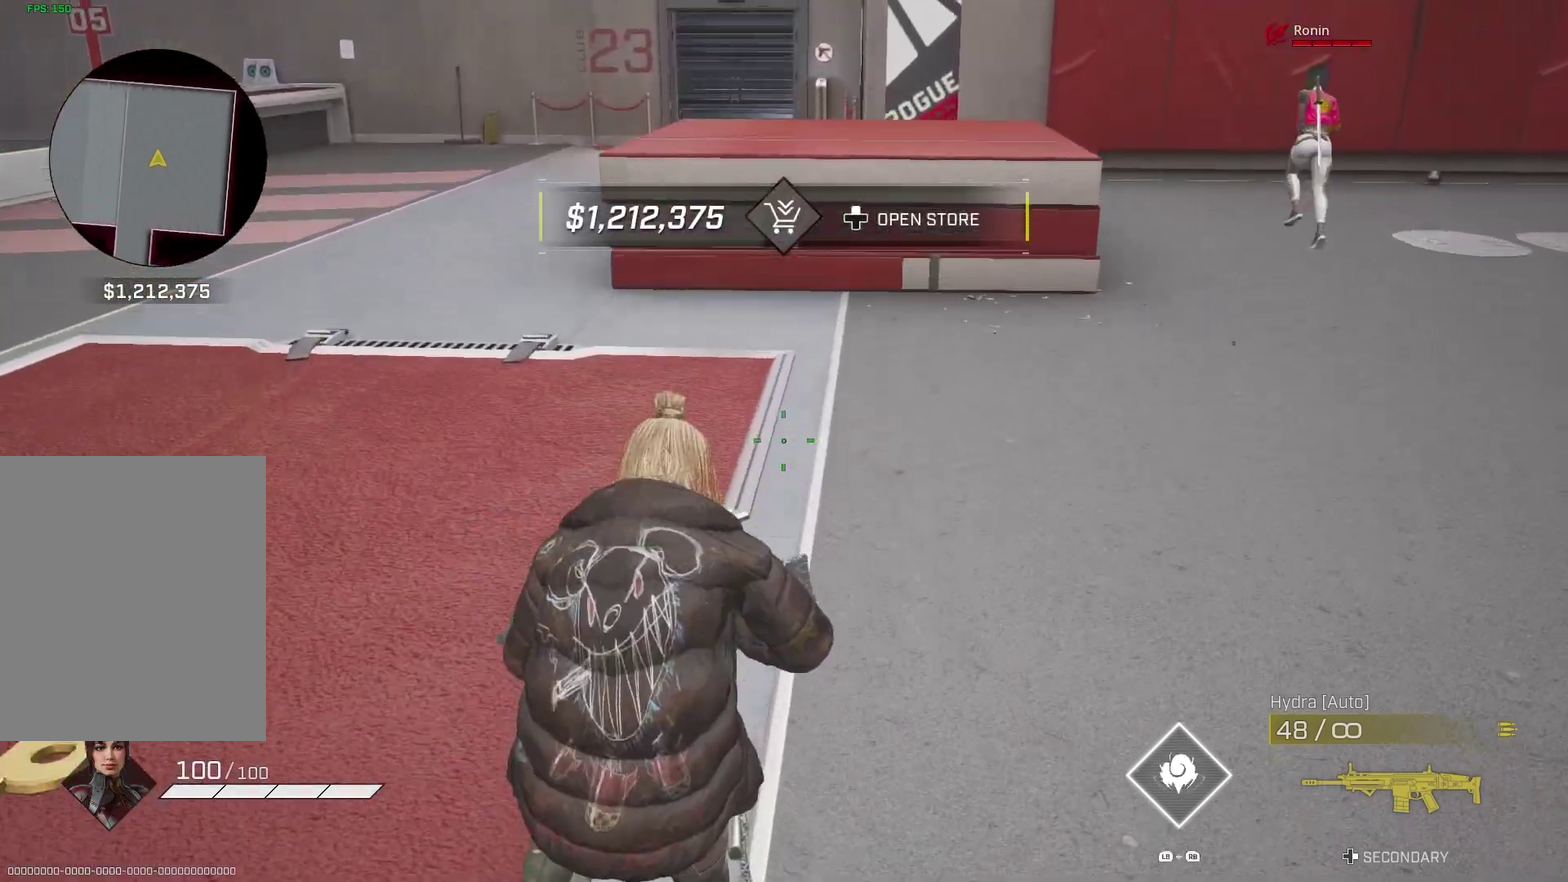
{"dt_ms": 300, "buttons": [], "left_stick": "up", "right_stick": "center", "events": [[133, "left_stick", "up"]]}
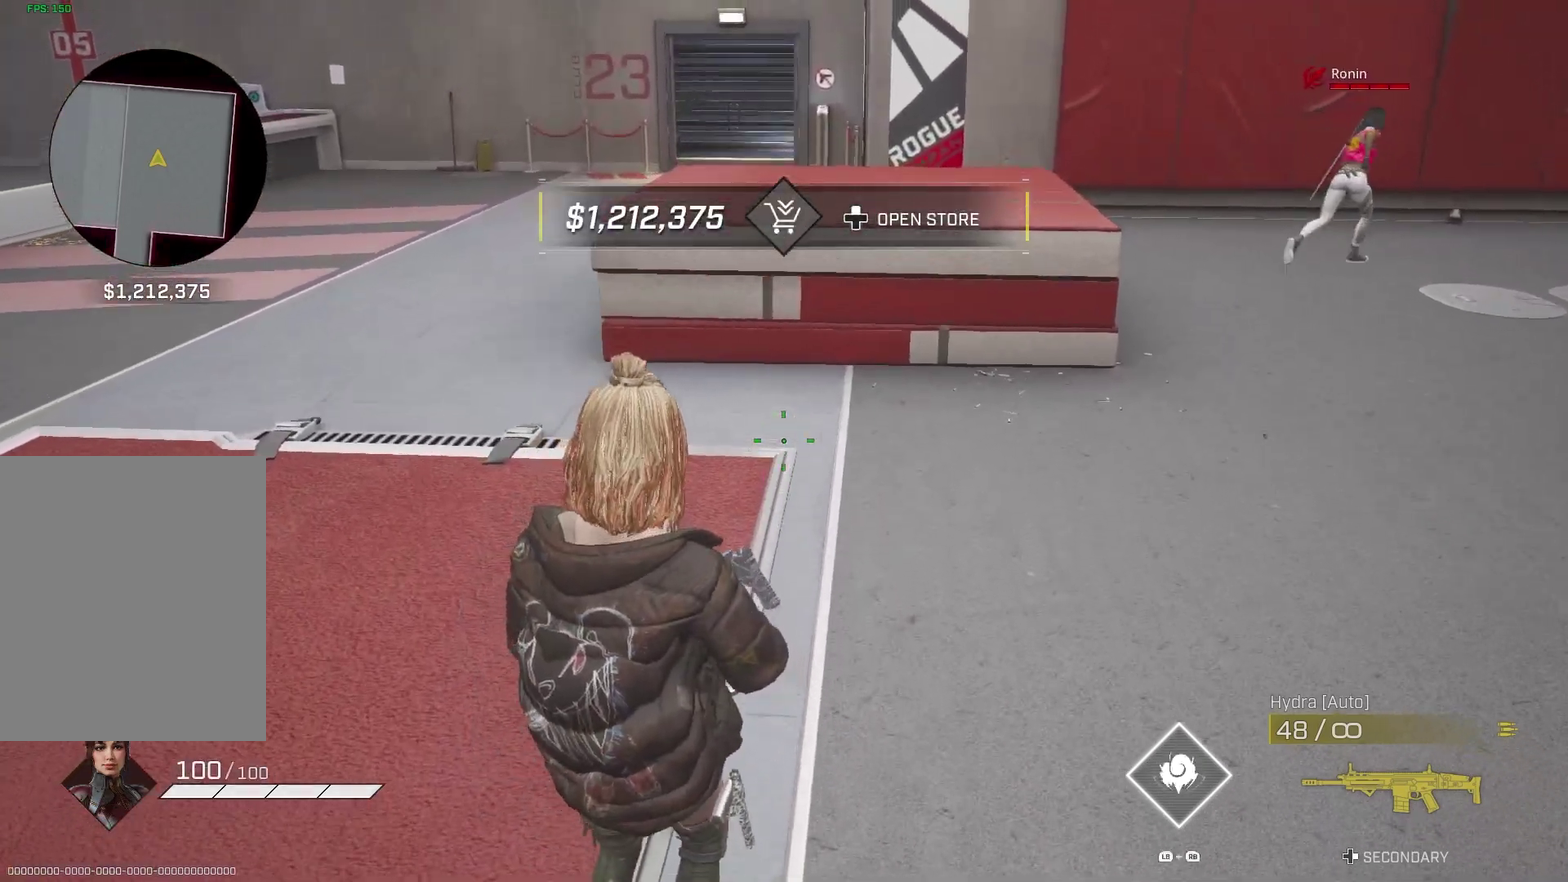
{"dt_ms": 700, "buttons": [], "left_stick": "center", "right_stick": "center", "events": [[583, "CROSS", "down"], [667, "CROSS", "up"], [683, "left_stick", "center"]]}
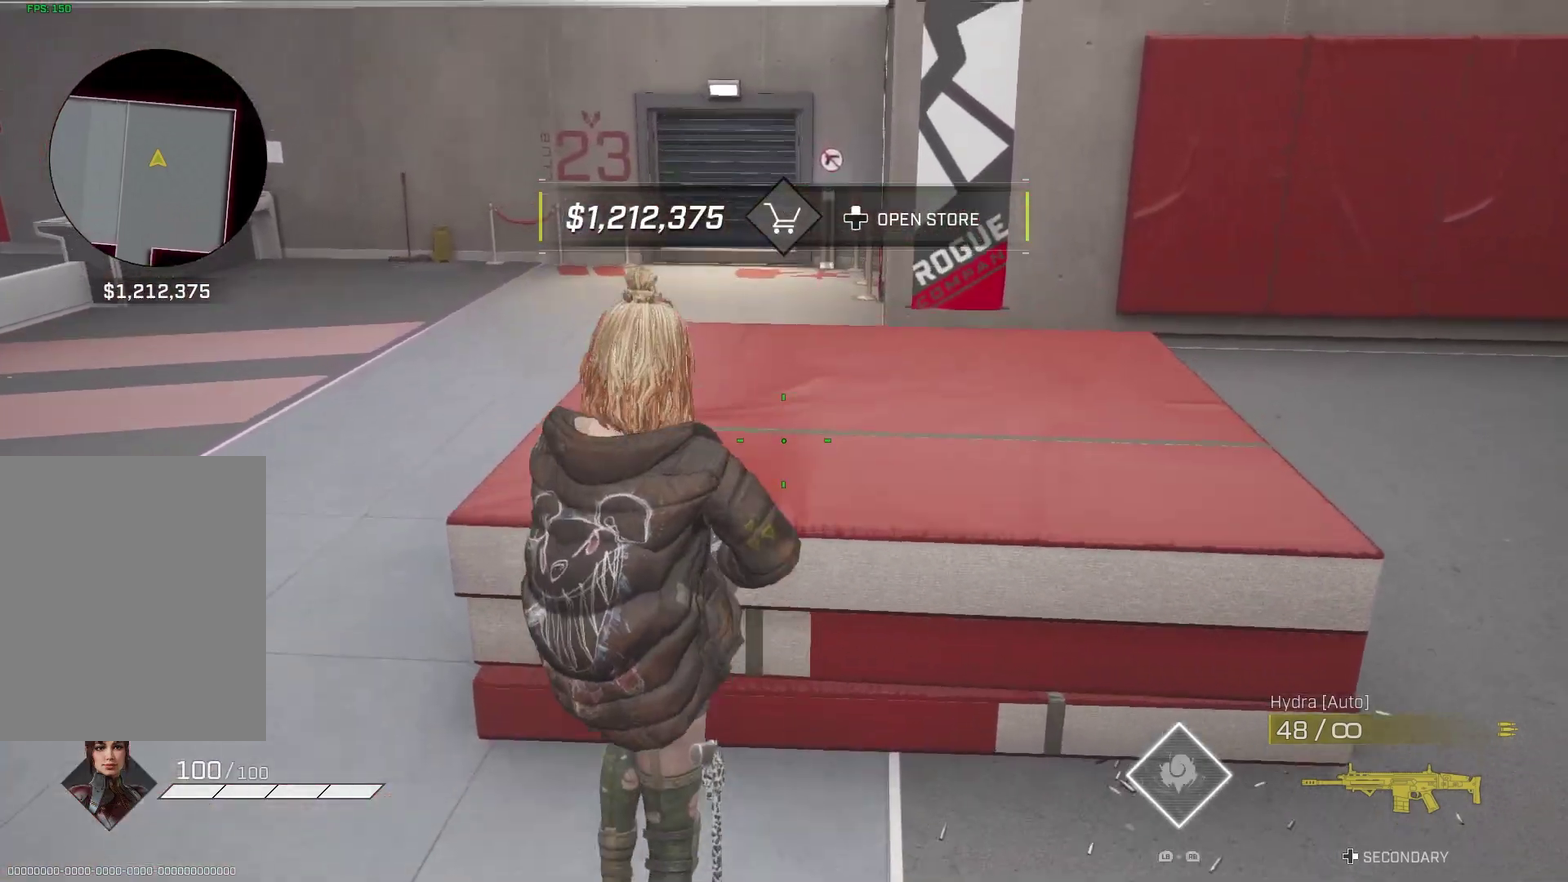
{"dt_ms": 300, "buttons": [], "left_stick": "center", "right_stick": "right", "events": [[100, "right_stick", "right"]]}
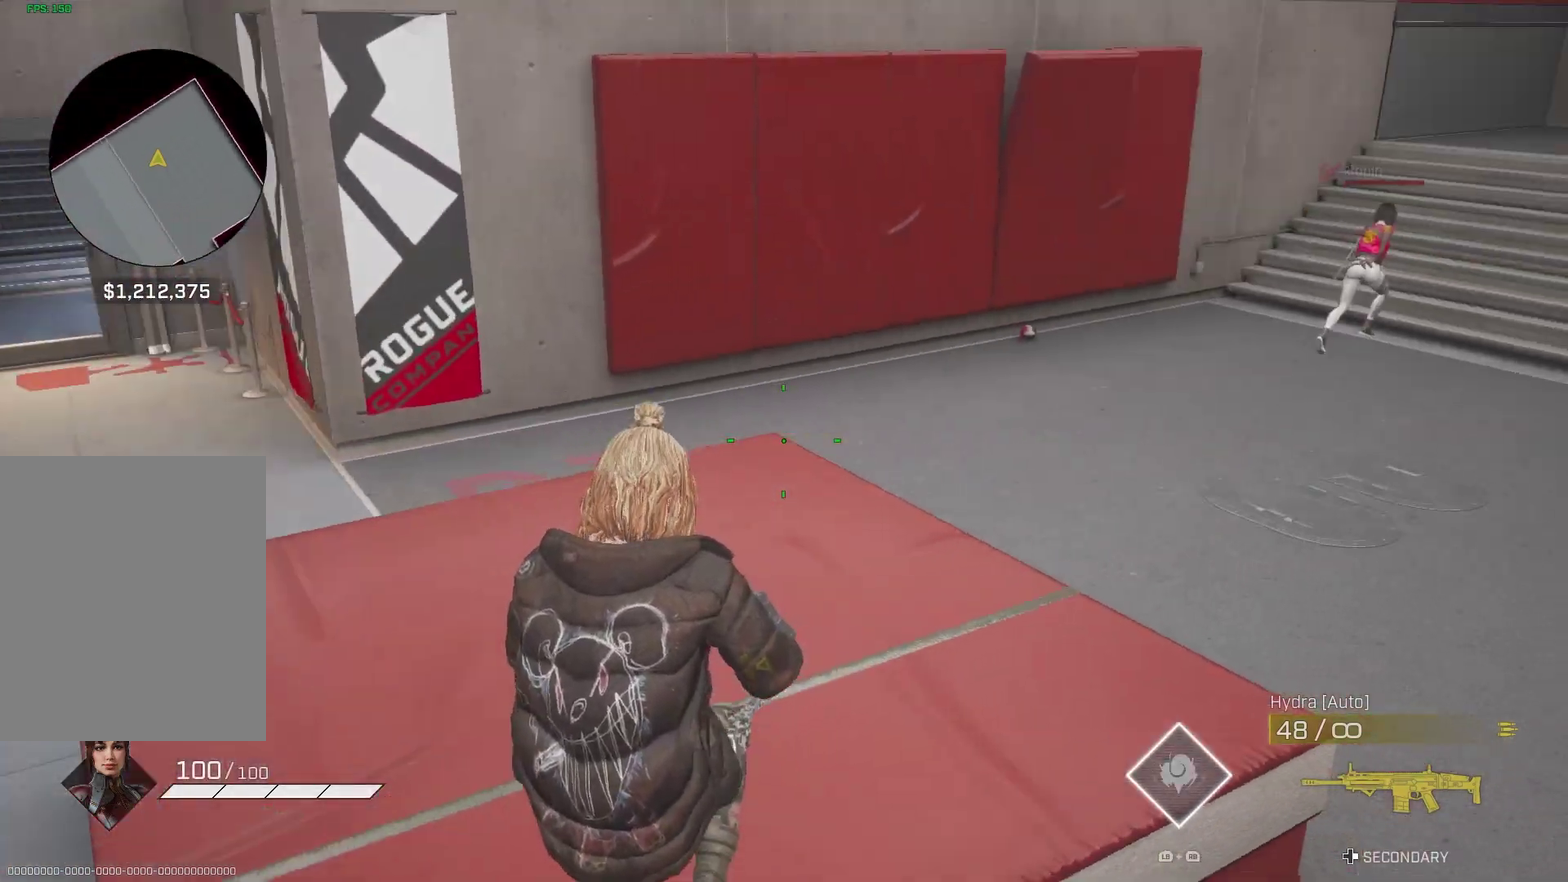
{"dt_ms": 700, "buttons": [], "left_stick": "center", "right_stick": "center", "events": [[433, "right_stick", "center"]]}
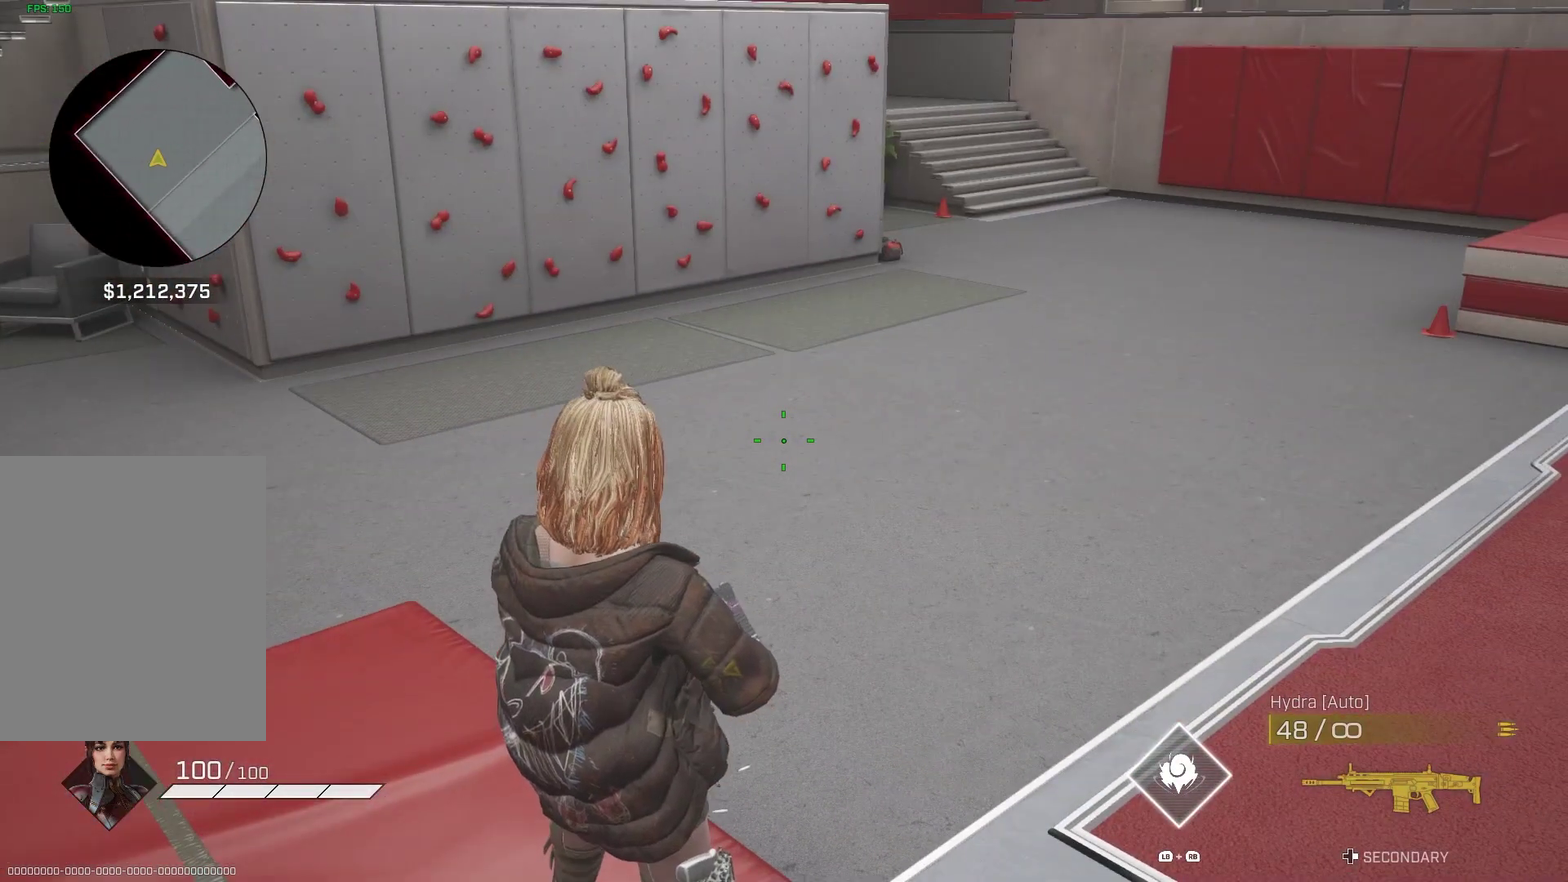
{"dt_ms": 300, "buttons": [], "left_stick": "center", "right_stick": "right", "events": [[67, "right_stick", "right"]]}
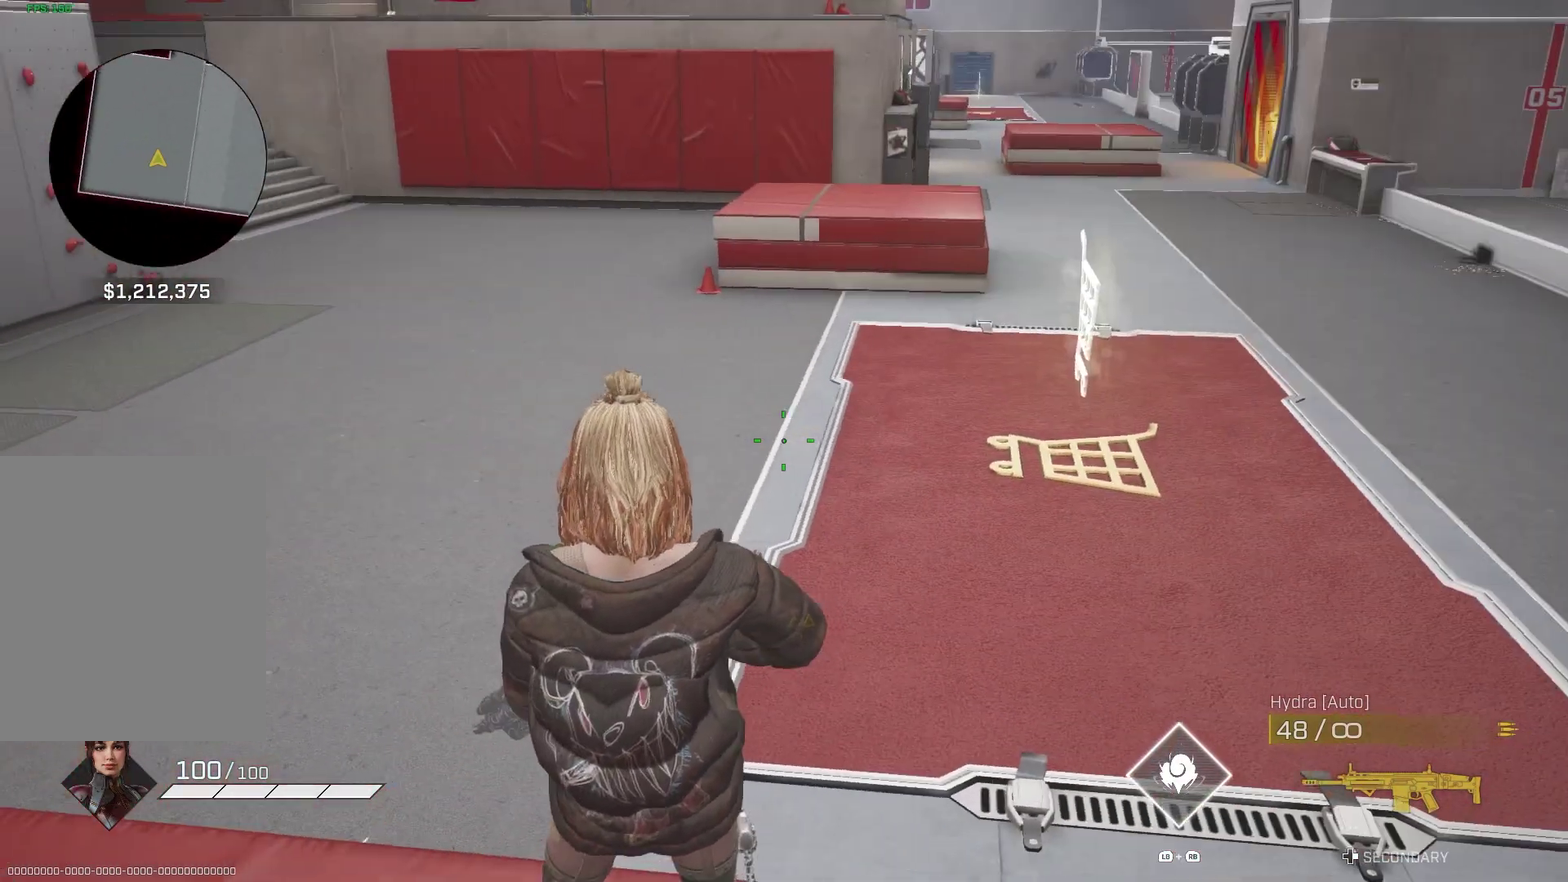
{"dt_ms": 700, "buttons": [], "left_stick": "center", "right_stick": "left", "events": [[33, "right_stick", "center"], [583, "right_stick", "left"]]}
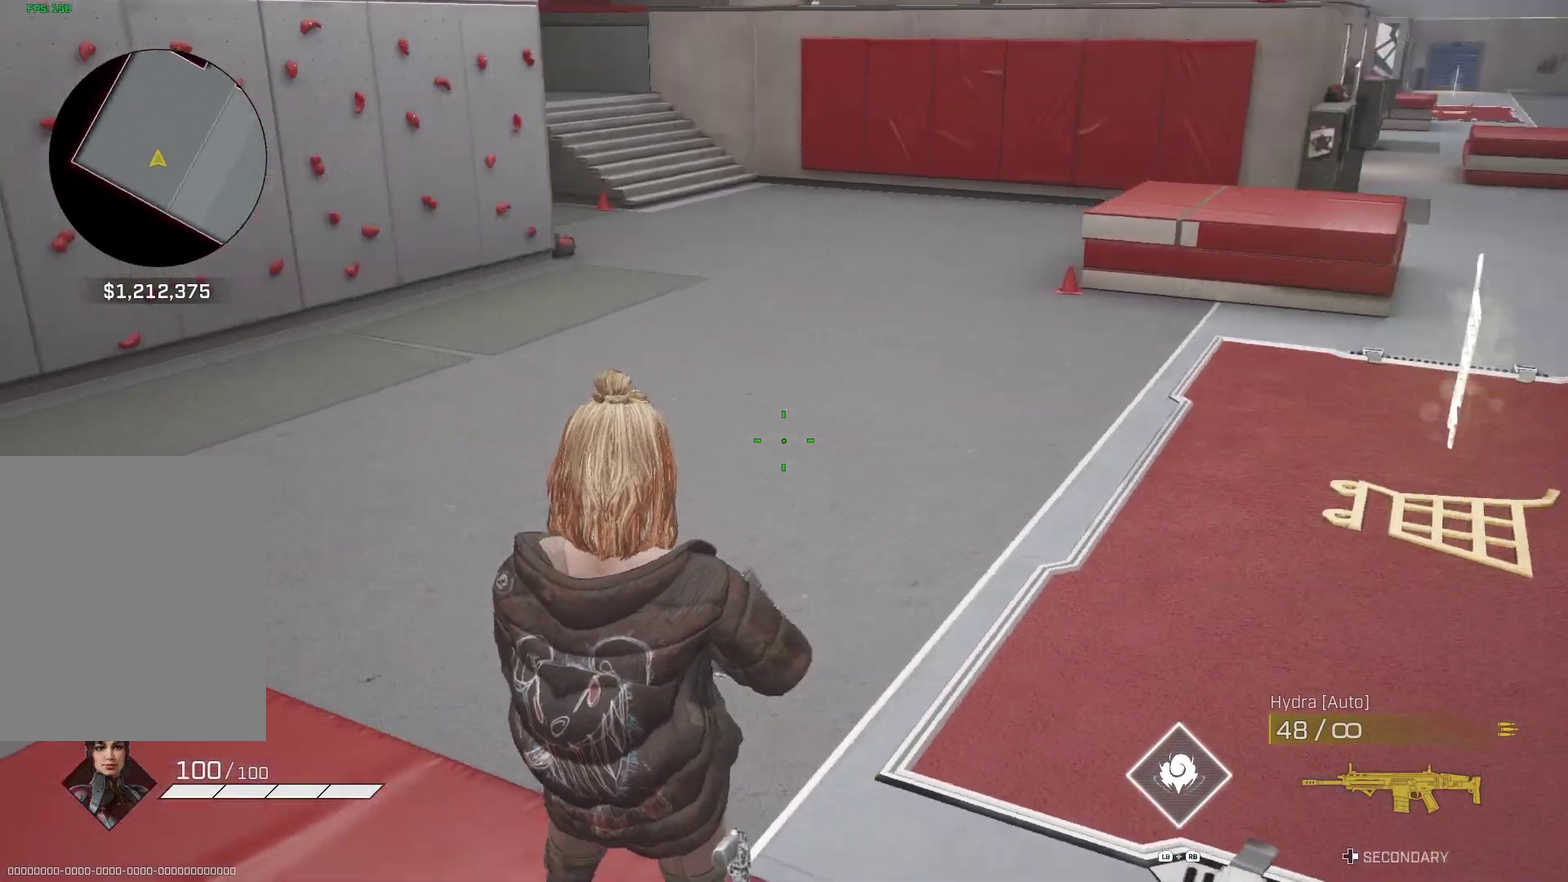
{"dt_ms": 300, "buttons": [], "left_stick": "center", "right_stick": "left", "events": []}
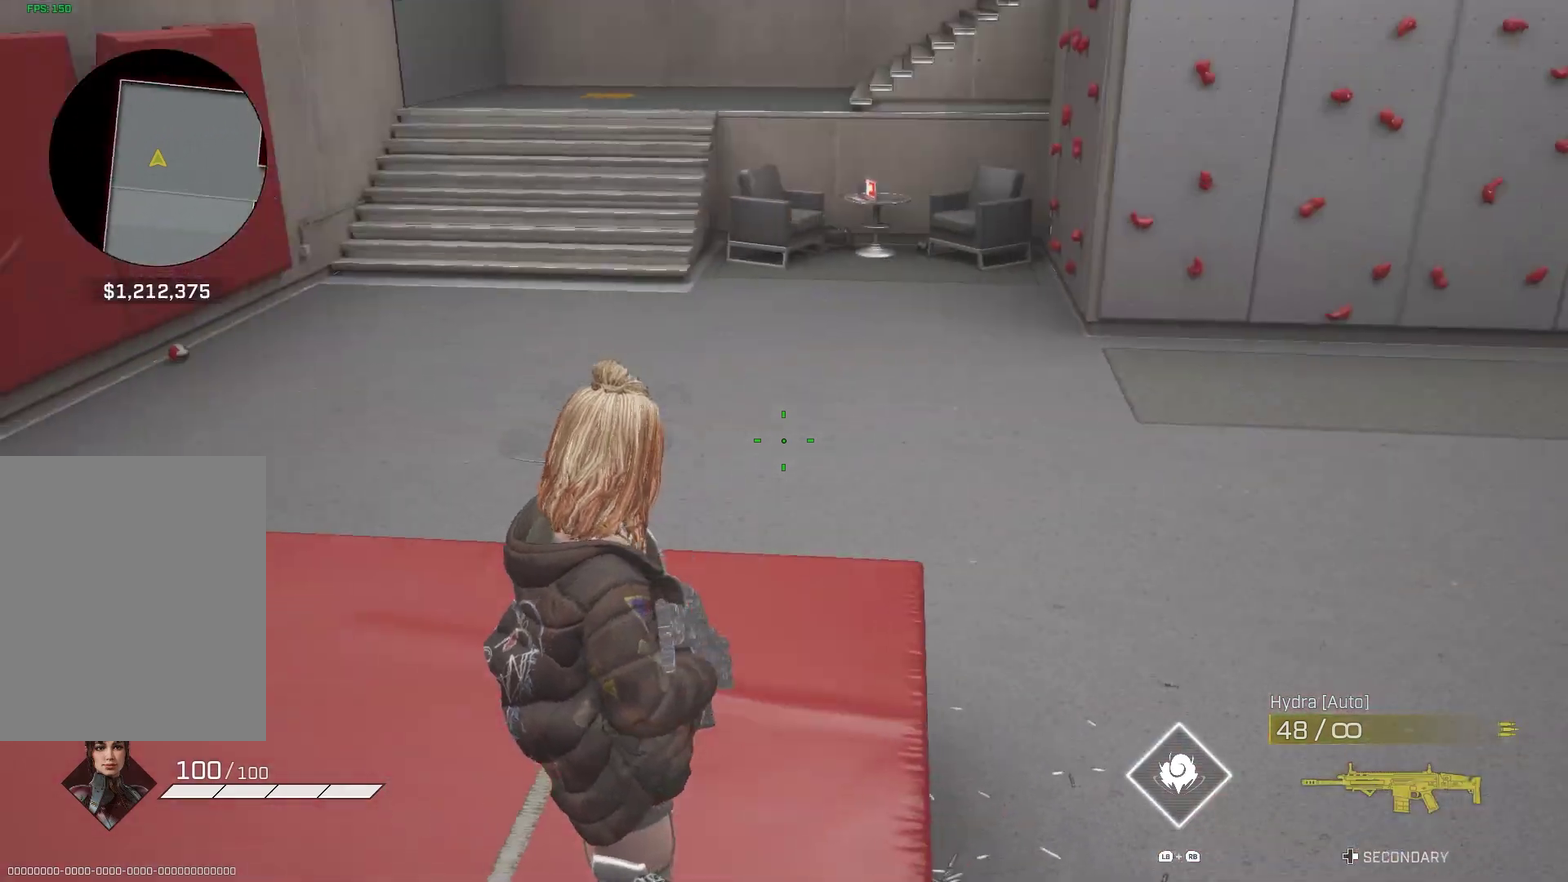
{"dt_ms": 700, "buttons": [], "left_stick": "center", "right_stick": "right", "events": [[217, "right_stick", "center"], [567, "right_stick", "right"]]}
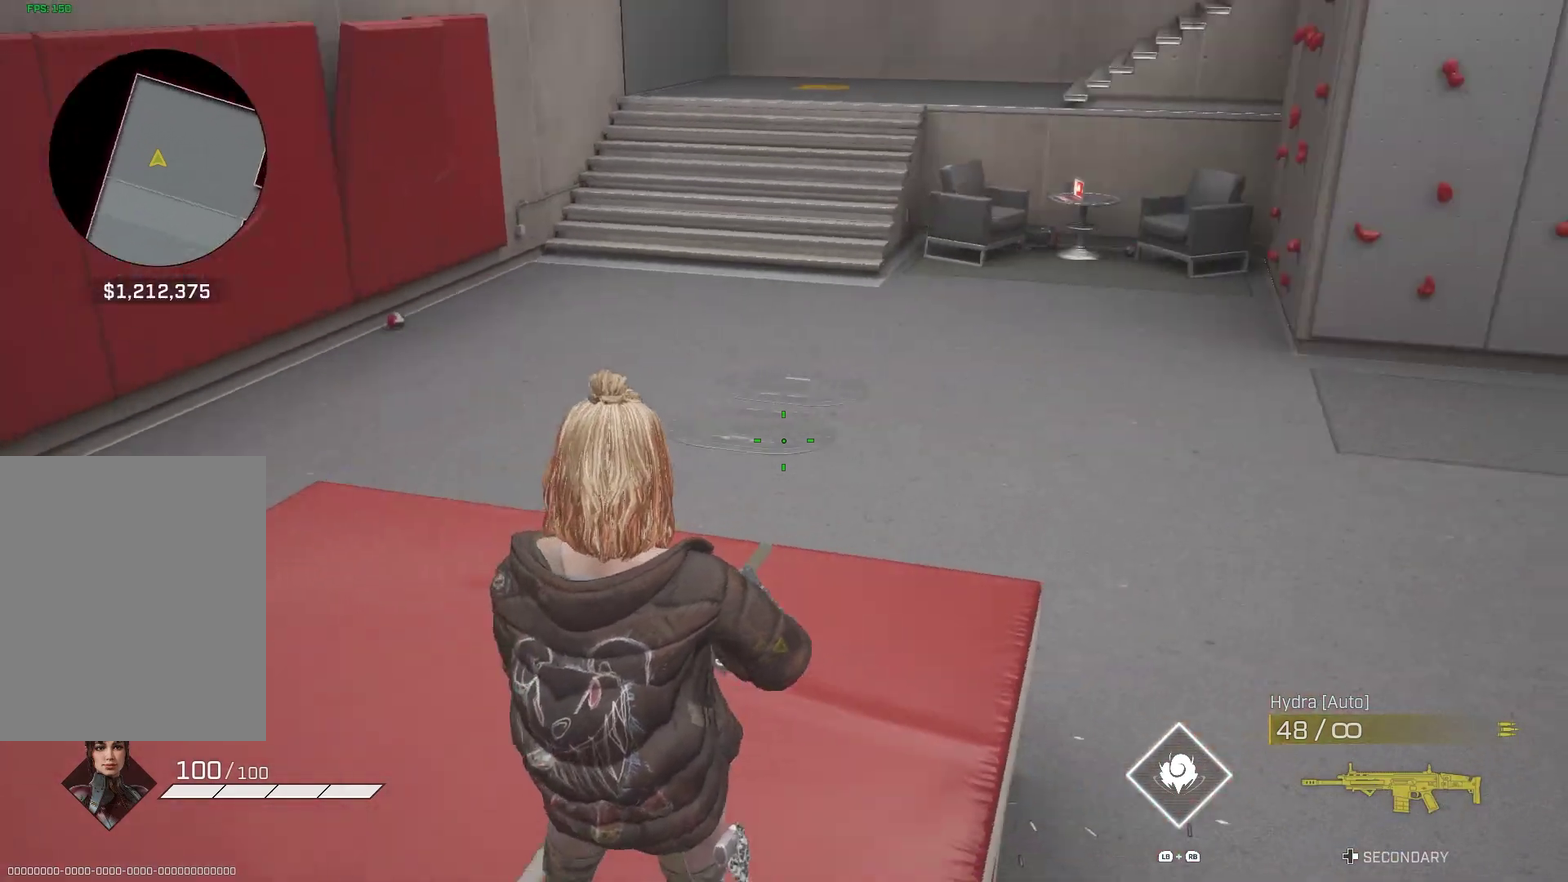
{"dt_ms": 300, "buttons": [], "left_stick": "center", "right_stick": "right", "events": []}
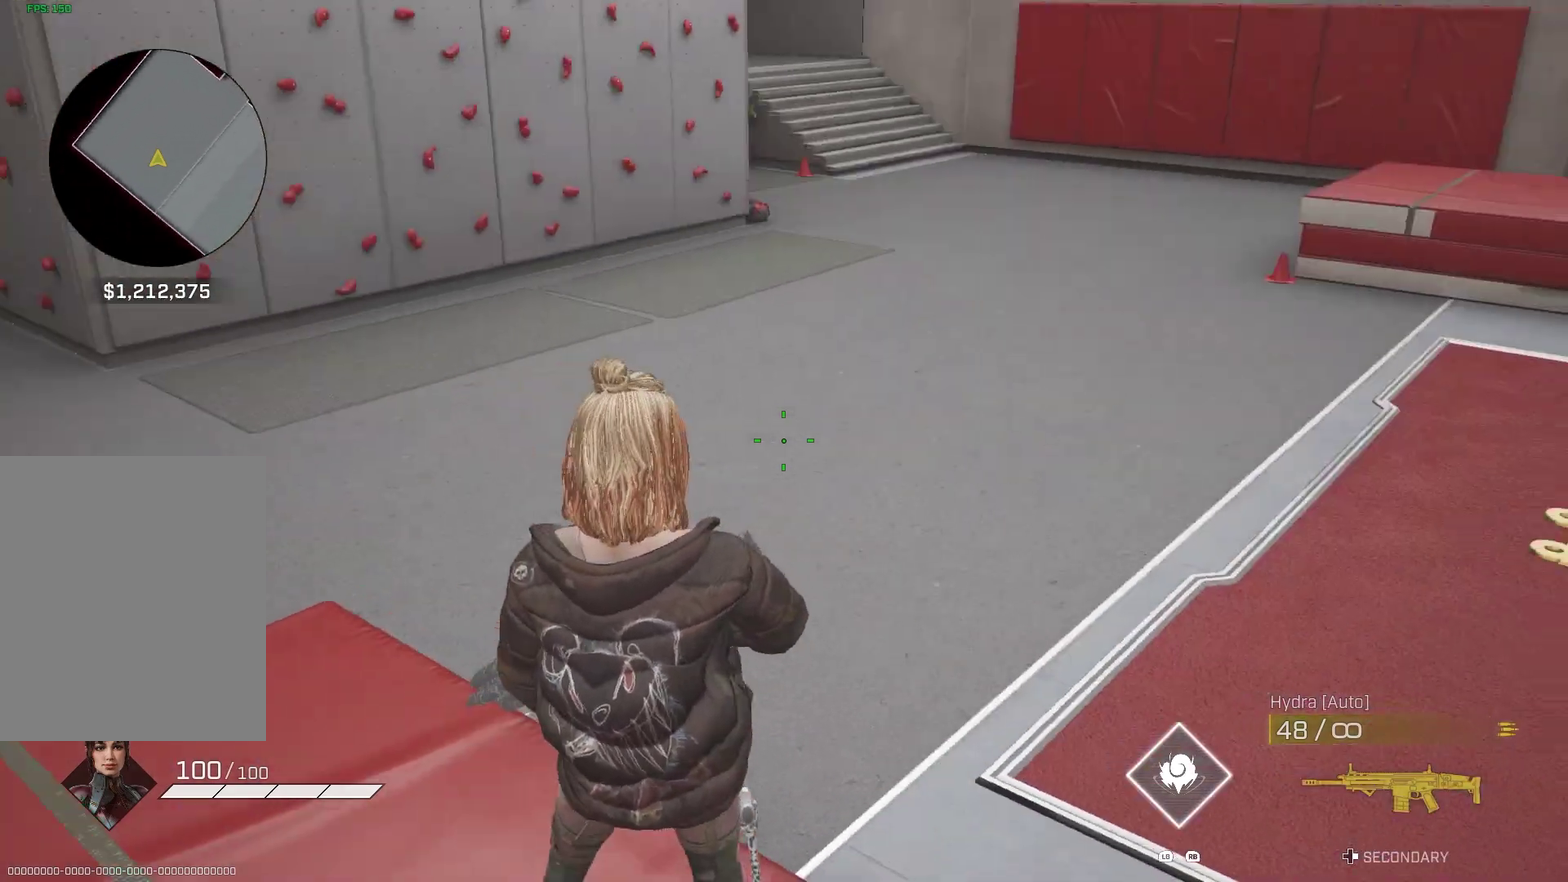
{"dt_ms": 700, "buttons": [], "left_stick": "center", "right_stick": "center", "events": [[83, "right_stick", "center"], [517, "right_stick", "up-right"], [650, "right_stick", "center"]]}